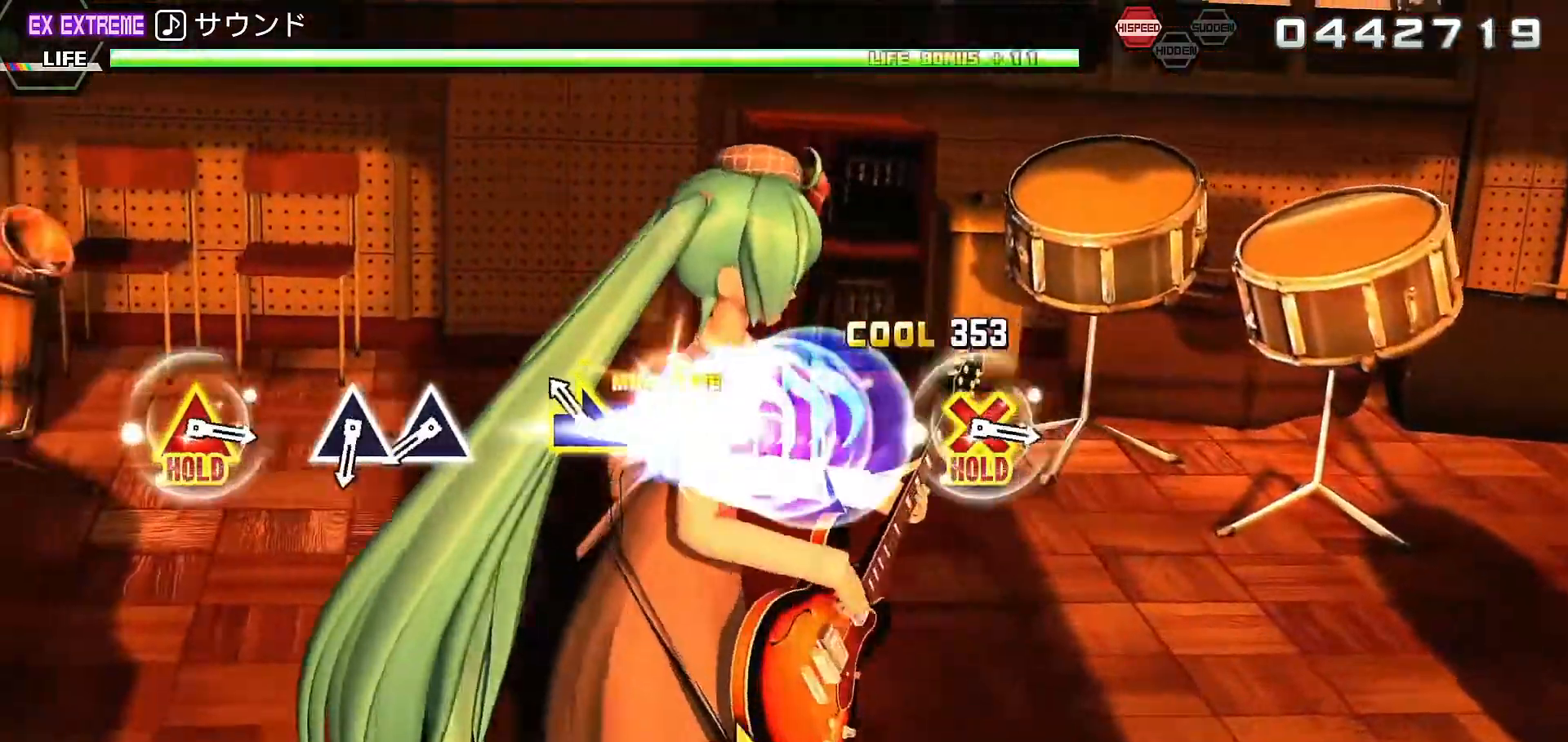
Gameplay with a controller (PlayStation layout); each line is a JSON object with the inputs held at the frame after it (dt_ms = milliseconds from this image to that frame). "events" lists button and stick changes between this image and that frame as [ms after this image, input, new state], when the widget could be followed in between. Not read: L3 R3.
{"dt_ms": 1000, "buttons": ["TRIANGLE", "L2", "R2", "DPAD_DOWN"], "left_stick": "center", "right_stick": "center"}
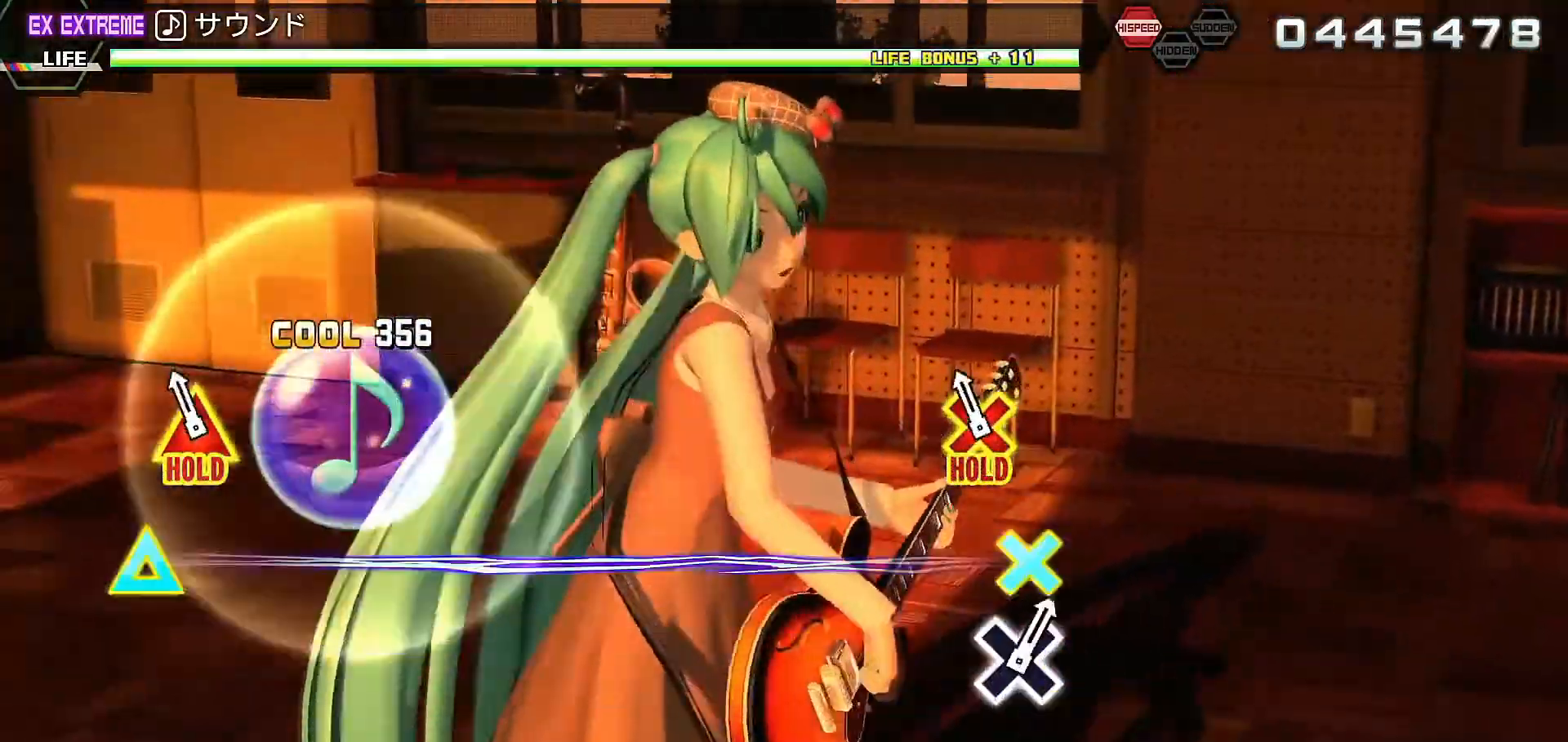
{"dt_ms": 500, "buttons": ["R2"], "left_stick": "center", "right_stick": "center", "events": [[100, "TRIANGLE", "up"], [133, "DPAD_DOWN", "up"], [200, "L2", "up"]]}
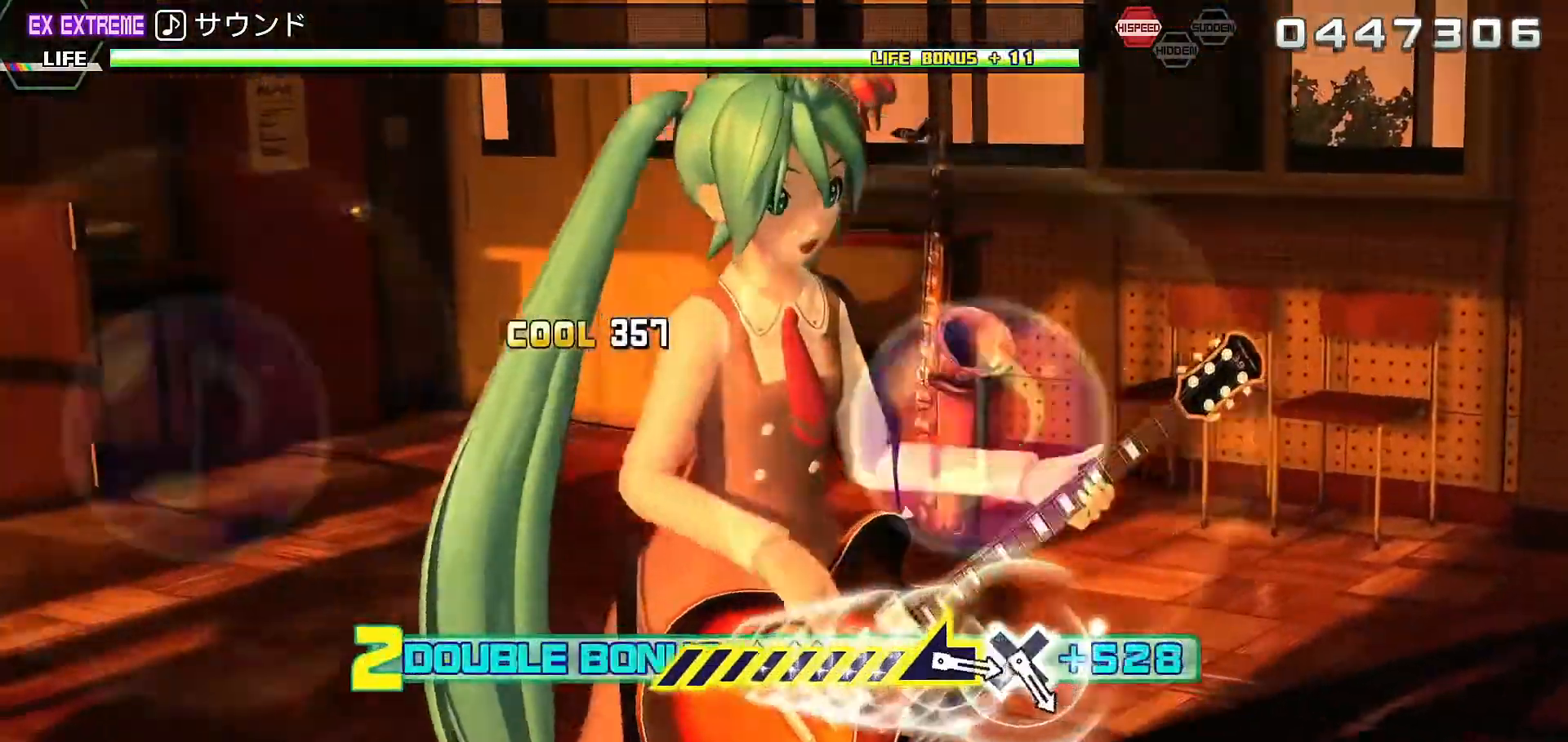
{"dt_ms": 500, "buttons": ["R2"], "left_stick": "center", "right_stick": "center", "events": []}
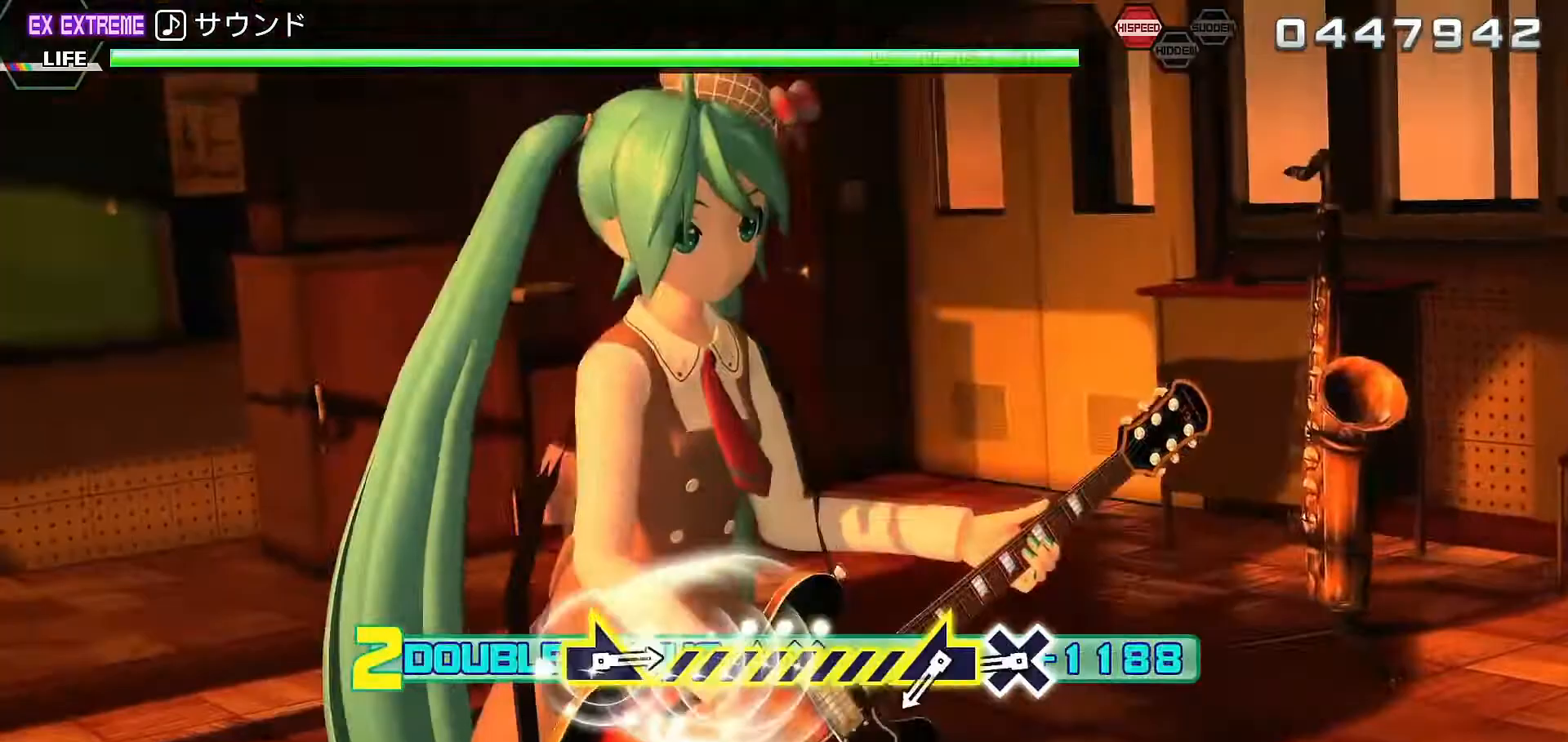
{"dt_ms": 500, "buttons": ["R2"], "left_stick": "left", "right_stick": "center", "events": [[200, "CROSS", "down"], [333, "CROSS", "up"], [367, "left_stick", "left"]]}
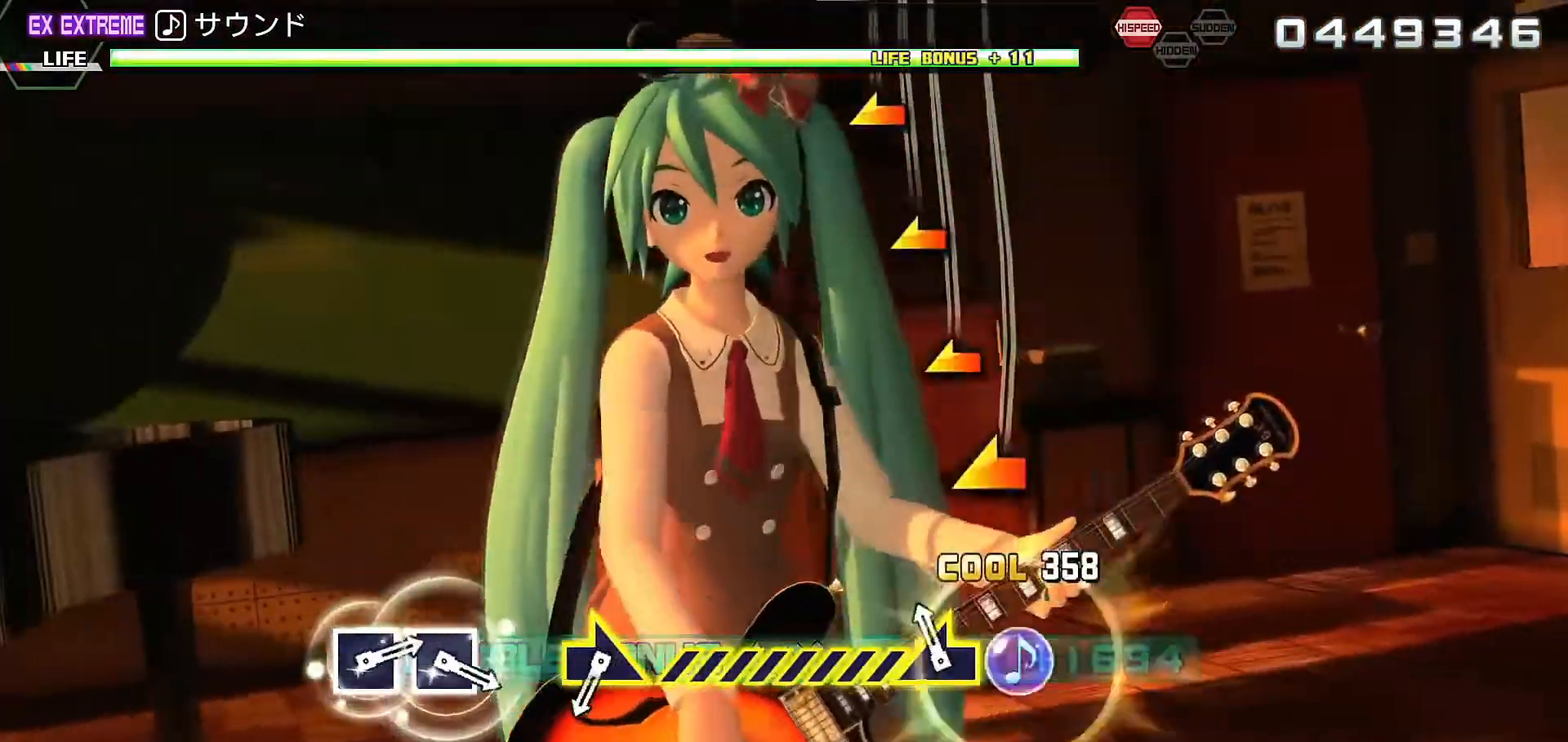
{"dt_ms": 500, "buttons": ["R2"], "left_stick": "down-right", "right_stick": "center", "events": [[267, "left_stick", "center"], [467, "left_stick", "down-right"]]}
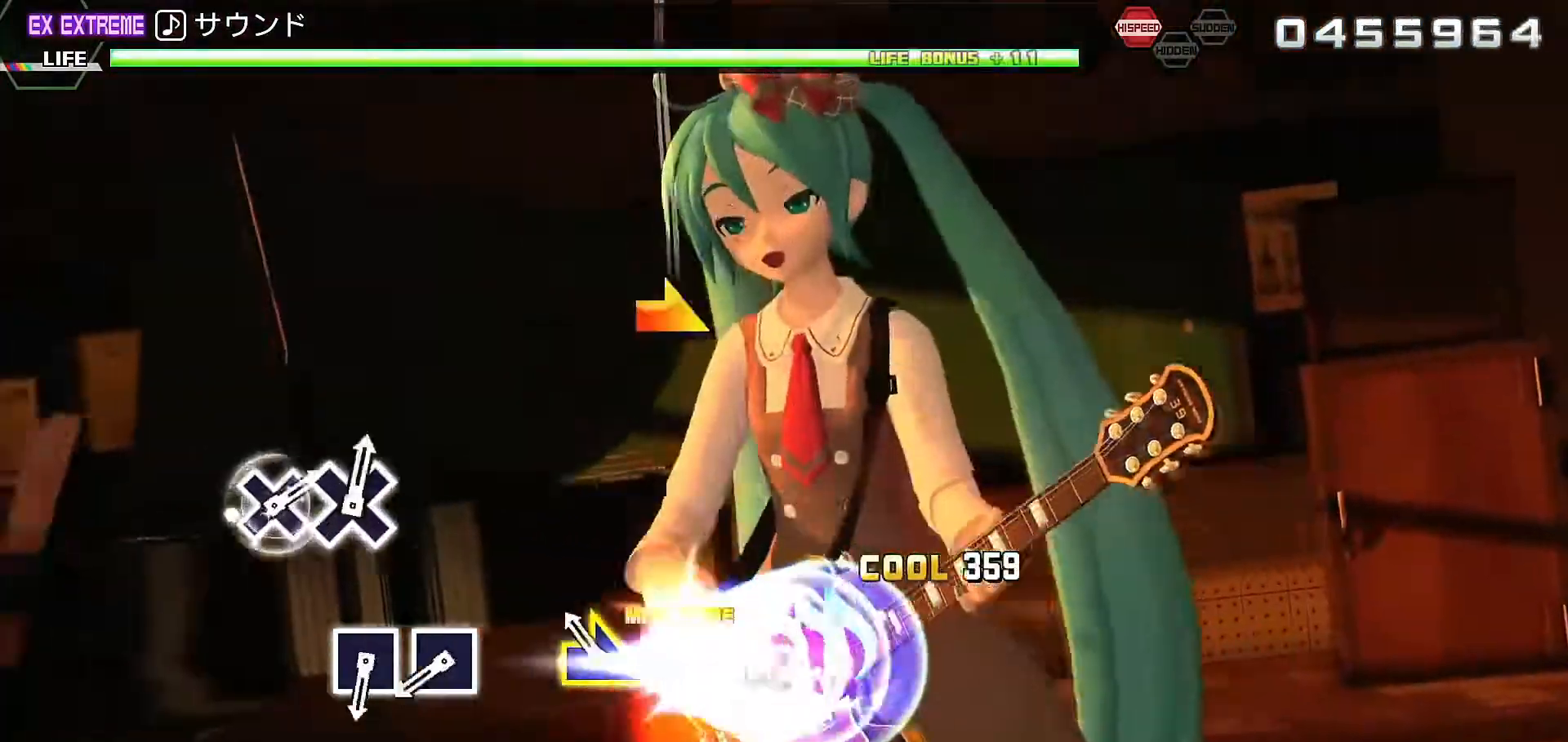
{"dt_ms": 500, "buttons": ["R2"], "left_stick": "center", "right_stick": "center", "events": [[167, "left_stick", "center"], [367, "SQUARE", "down"], [433, "SQUARE", "up"]]}
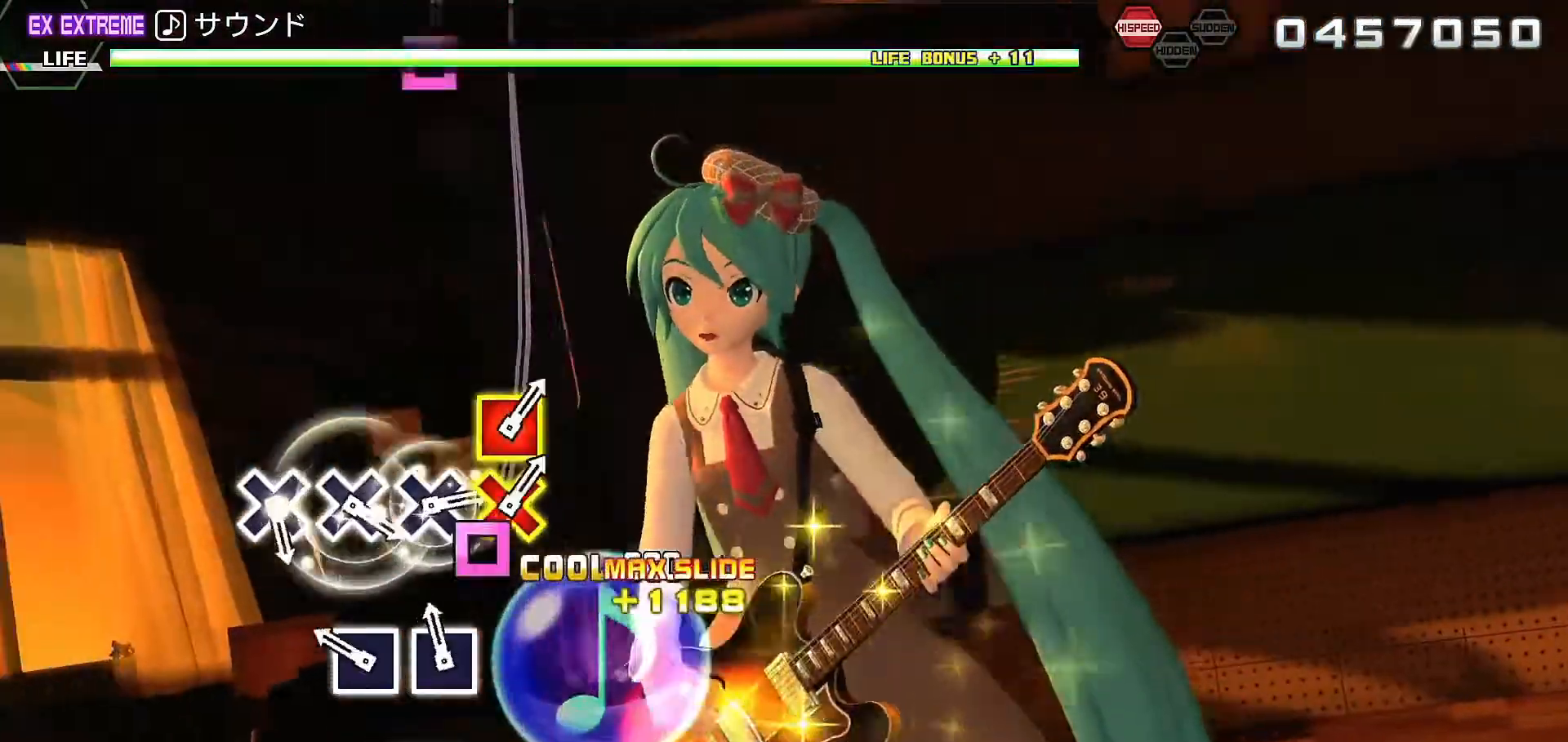
{"dt_ms": 500, "buttons": ["R2"], "left_stick": "center", "right_stick": "center", "events": [[33, "SQUARE", "down"], [167, "SQUARE", "up"]]}
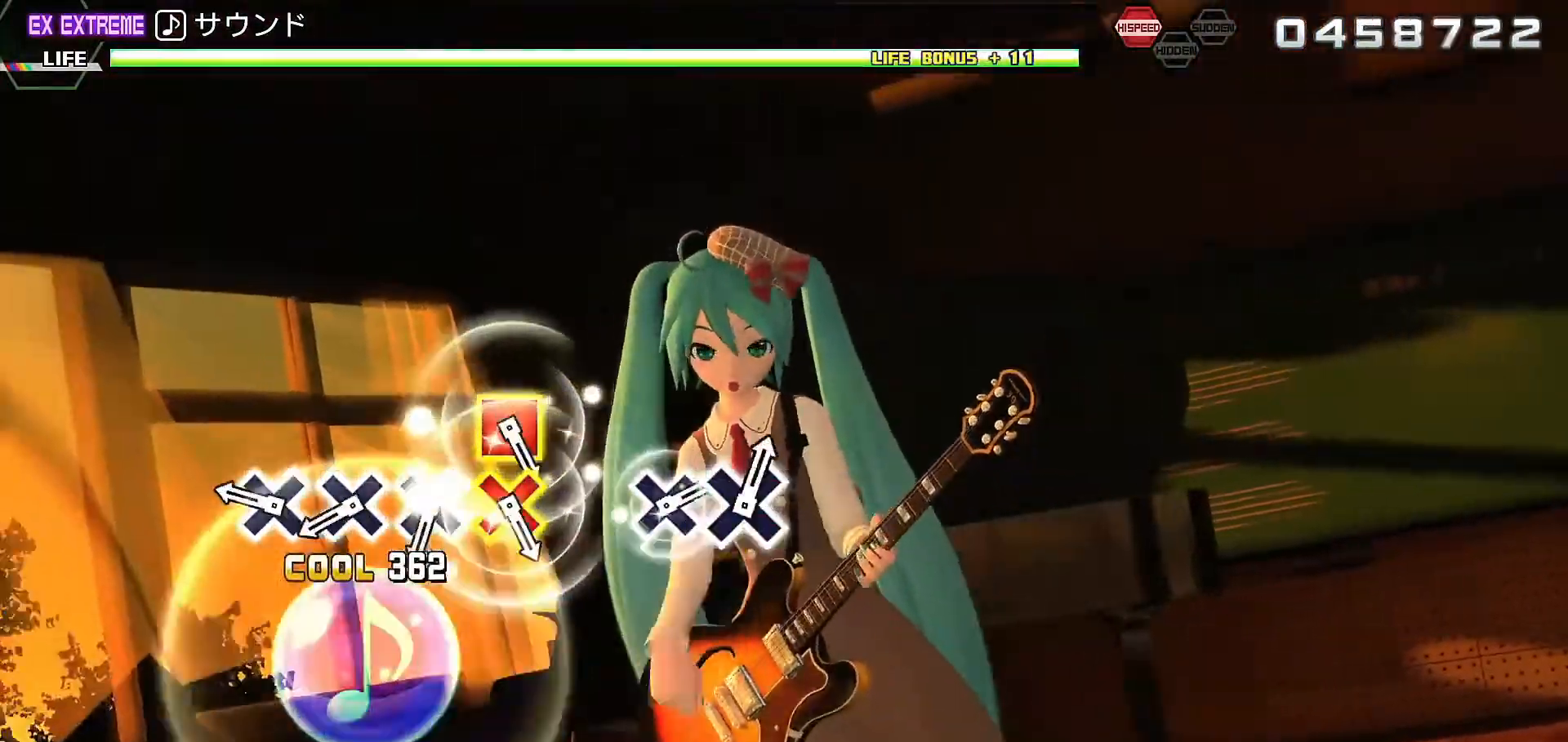
{"dt_ms": 500, "buttons": ["CROSS", "R2"], "left_stick": "center", "right_stick": "center", "events": [[133, "CROSS", "down"], [200, "CROSS", "up"], [300, "CROSS", "down"], [367, "CROSS", "up"], [467, "CROSS", "down"]]}
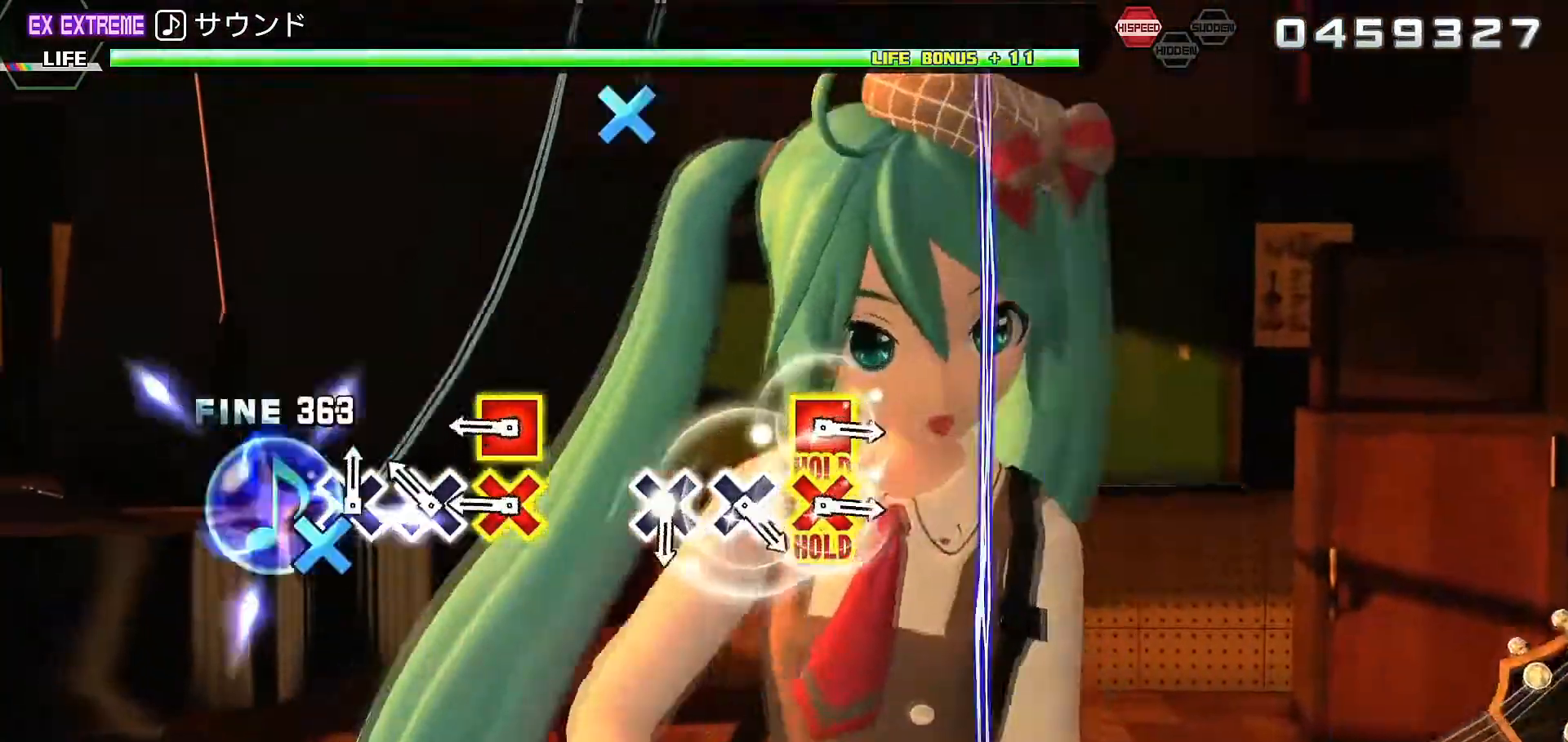
{"dt_ms": 500, "buttons": ["R2"], "left_stick": "center", "right_stick": "center", "events": [[33, "CROSS", "up"], [167, "CROSS", "down"], [167, "SQUARE", "down"], [300, "CROSS", "up"], [300, "SQUARE", "up"]]}
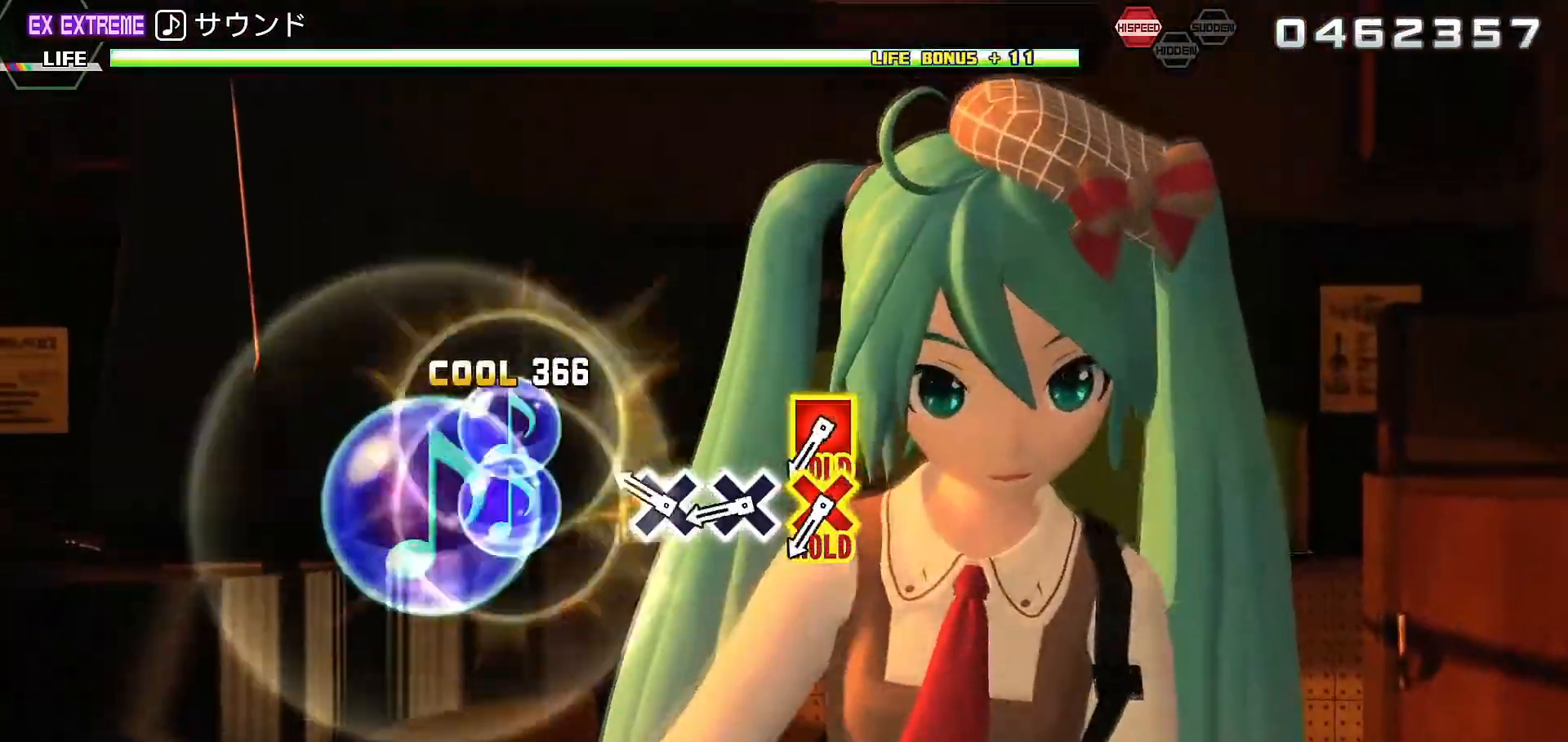
{"dt_ms": 500, "buttons": ["CROSS", "SQUARE", "L2", "R2"], "left_stick": "center", "right_stick": "center", "events": [[33, "CROSS", "down"], [133, "CROSS", "up"], [200, "CROSS", "down"], [267, "CROSS", "up"], [400, "CROSS", "down"], [400, "SQUARE", "down"], [500, "L2", "down"]]}
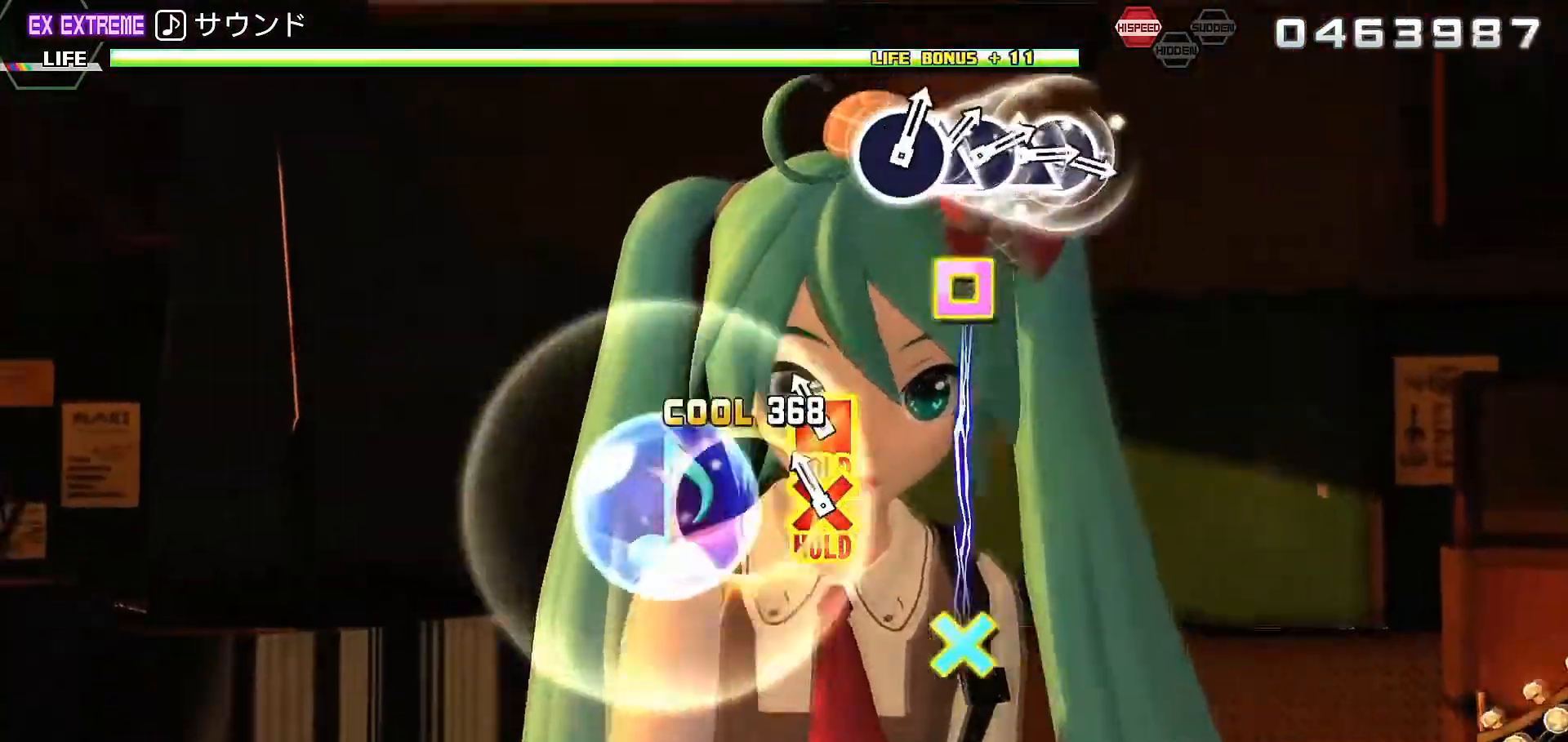
{"dt_ms": 500, "buttons": ["L2"], "left_stick": "center", "right_stick": "center"}
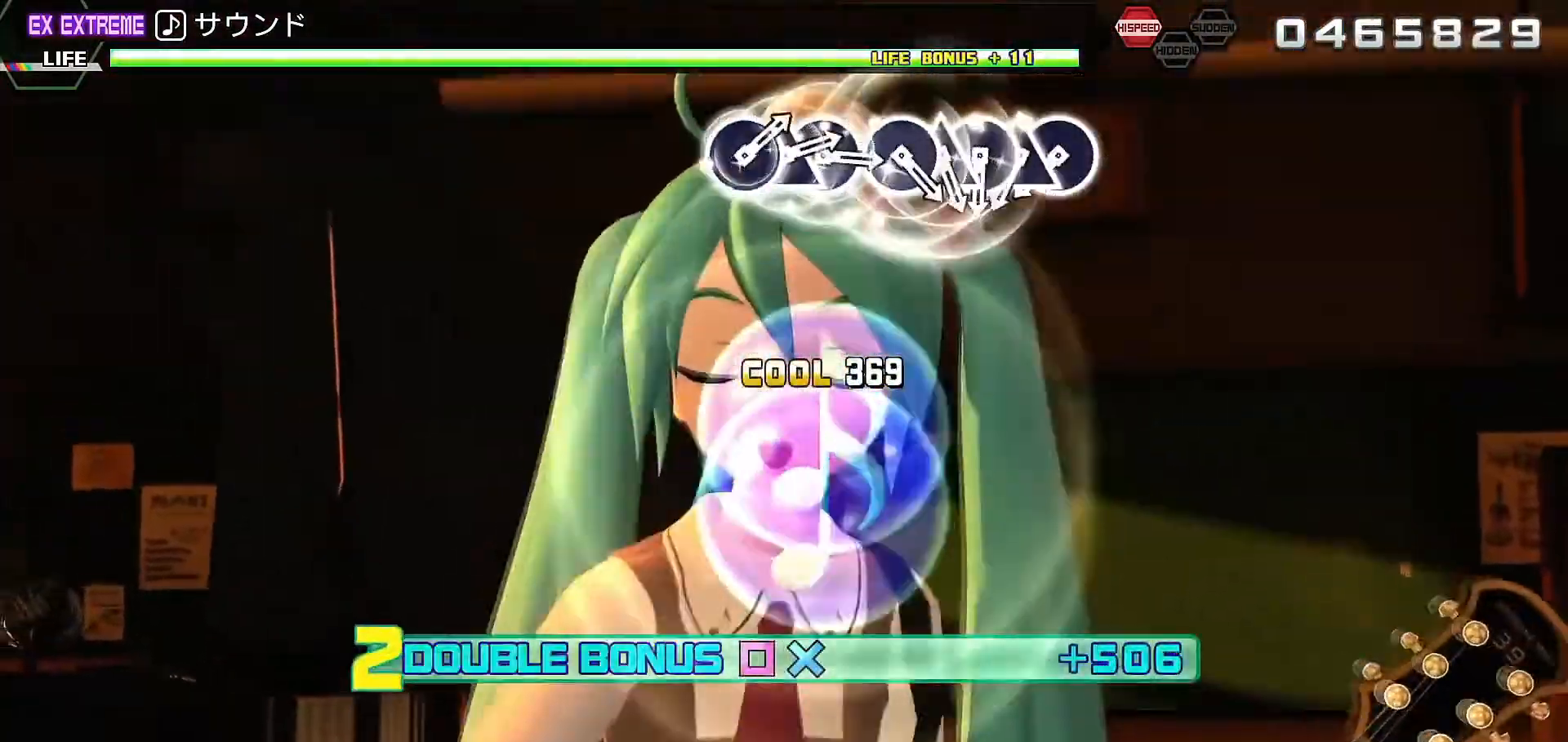
{"dt_ms": 500, "buttons": ["L2", "DPAD_UP"], "left_stick": "center", "right_stick": "center", "events": [[367, "CIRCLE", "down"], [433, "CIRCLE", "up"], [467, "DPAD_UP", "down"]]}
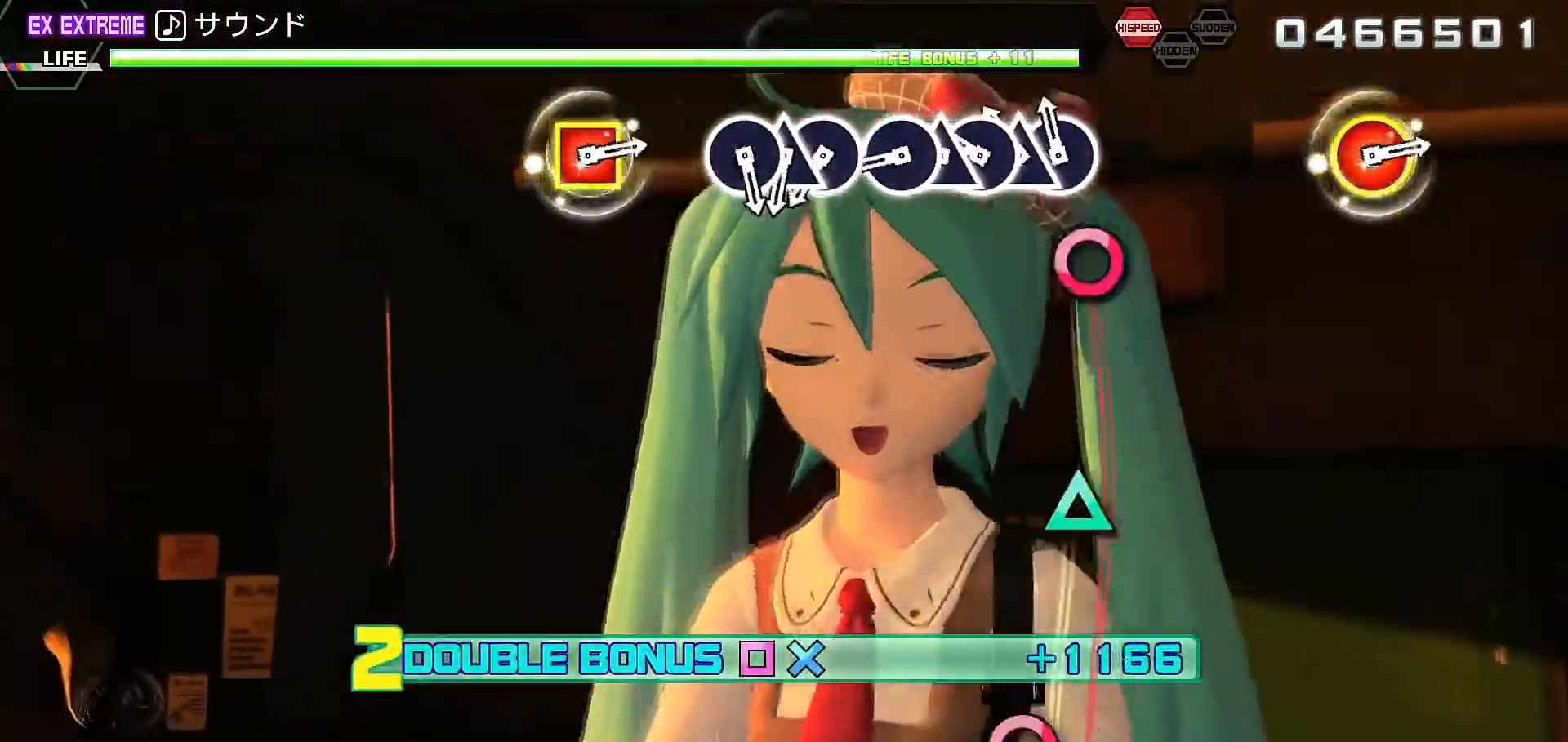
{"dt_ms": 500, "buttons": ["L2", "DPAD_UP"], "left_stick": "center", "right_stick": "center", "events": [[33, "CIRCLE", "down"], [33, "DPAD_UP", "up"], [133, "CIRCLE", "up"], [133, "DPAD_UP", "down"], [200, "CIRCLE", "down"], [233, "DPAD_UP", "up"], [300, "CIRCLE", "up"], [400, "CIRCLE", "down"], [467, "CIRCLE", "up"], [500, "DPAD_UP", "down"]]}